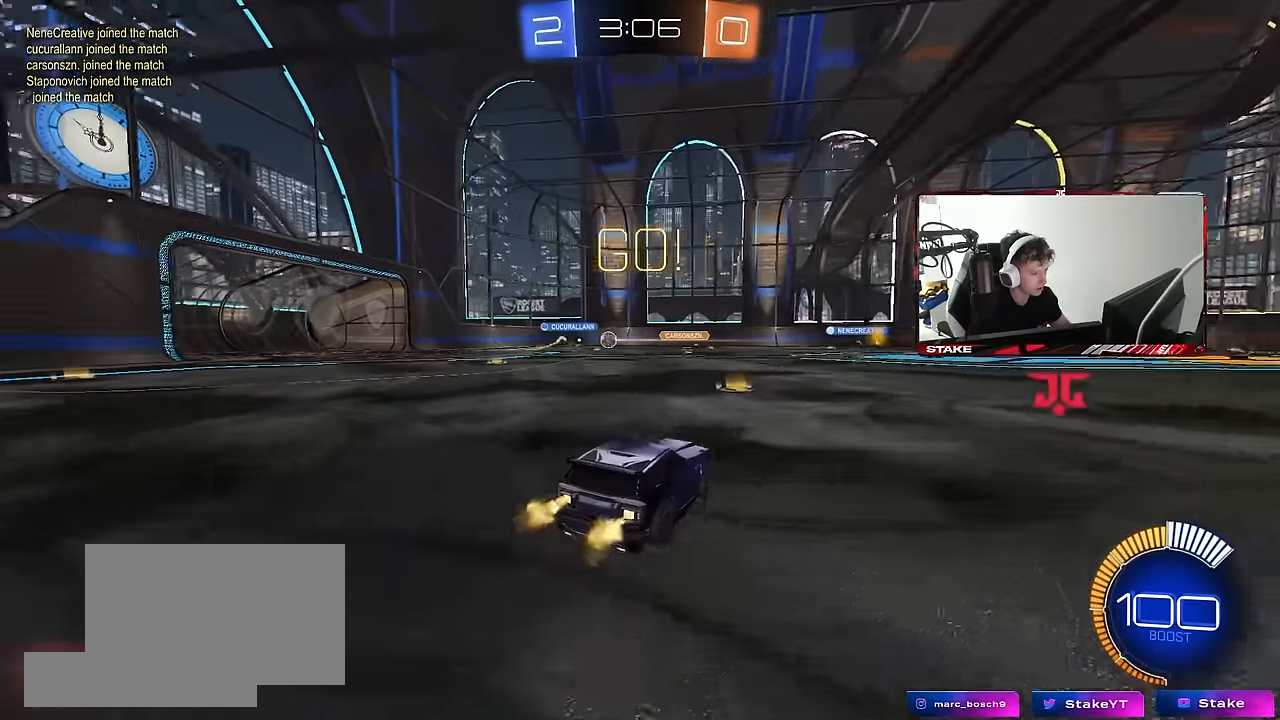
Gameplay with keyboard and mouse; each line is a JSON object with the keys and mouse buttons held at the frame after it. "events" lists presses ("down") and releases ("up") of "1", "2", "3", "4", "5", "a", "alt", "c", "caps_lock", "ctrl", "d", "e", "f", "g", "q", "r", "s", "shift", "space", "t", "tab", "v", "w", "x", "z", "mouse_left", "mouse_wheel" and "mouse_right" between this image and that frame as [ms after this image, input, new state], when the widget could be followed in between. "mouse_left", "mouse_wheel", "mouse_right" = the "left", "wheel", "right" buttons of the "mouse" list. No other keys are recorded. "wheel" means that the mouse wheel is clicked or scrolled. Mouse movement is not recorded.
{"keys": ["a", "w"], "mouse": [], "events": [[333, "a", "down"]]}
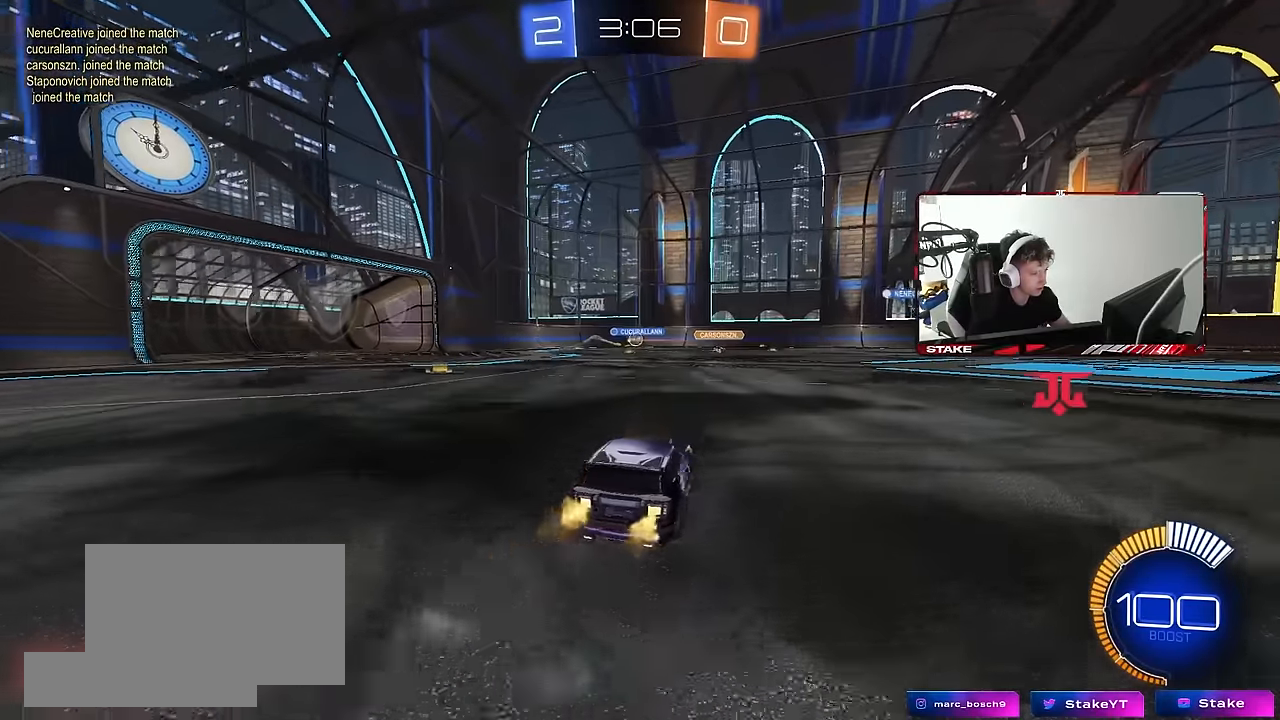
{"keys": ["w"], "mouse": [], "events": [[333, "a", "up"]]}
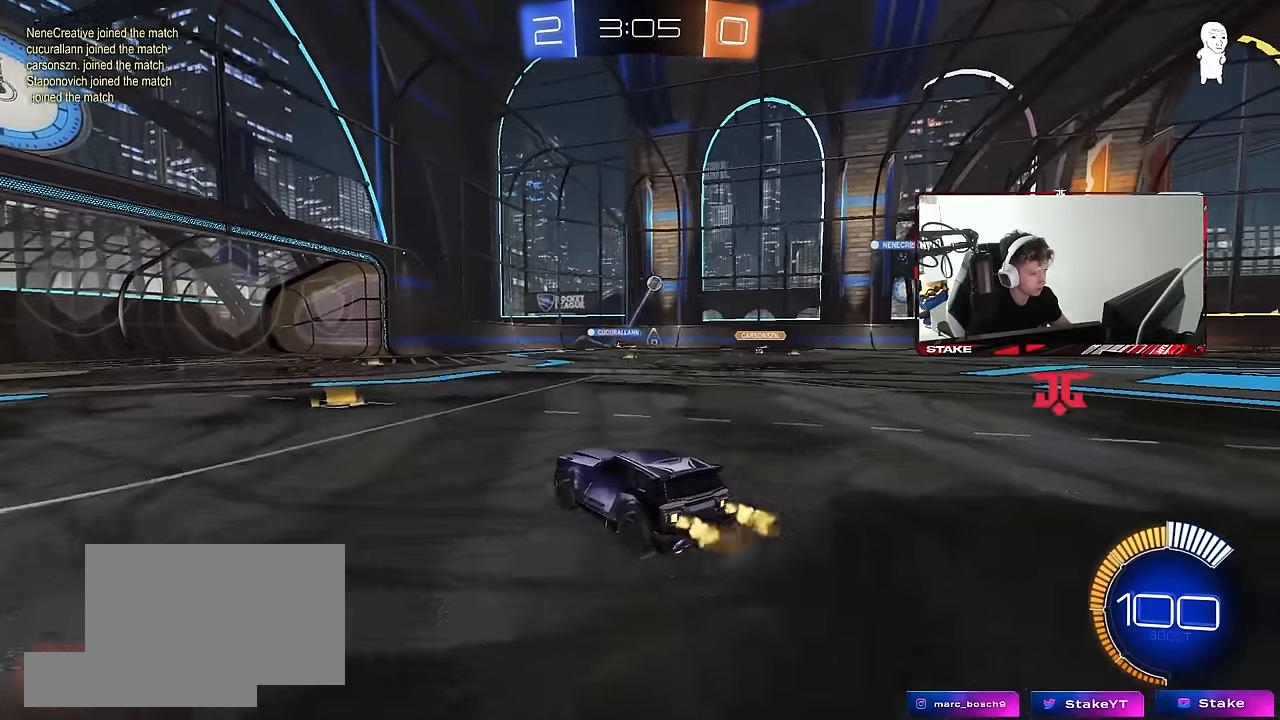
{"keys": ["d", "w"], "mouse": [], "events": [[83, "d", "down"], [167, "d", "up"], [317, "d", "down"], [350, "shift", "down"], [450, "shift", "up"]]}
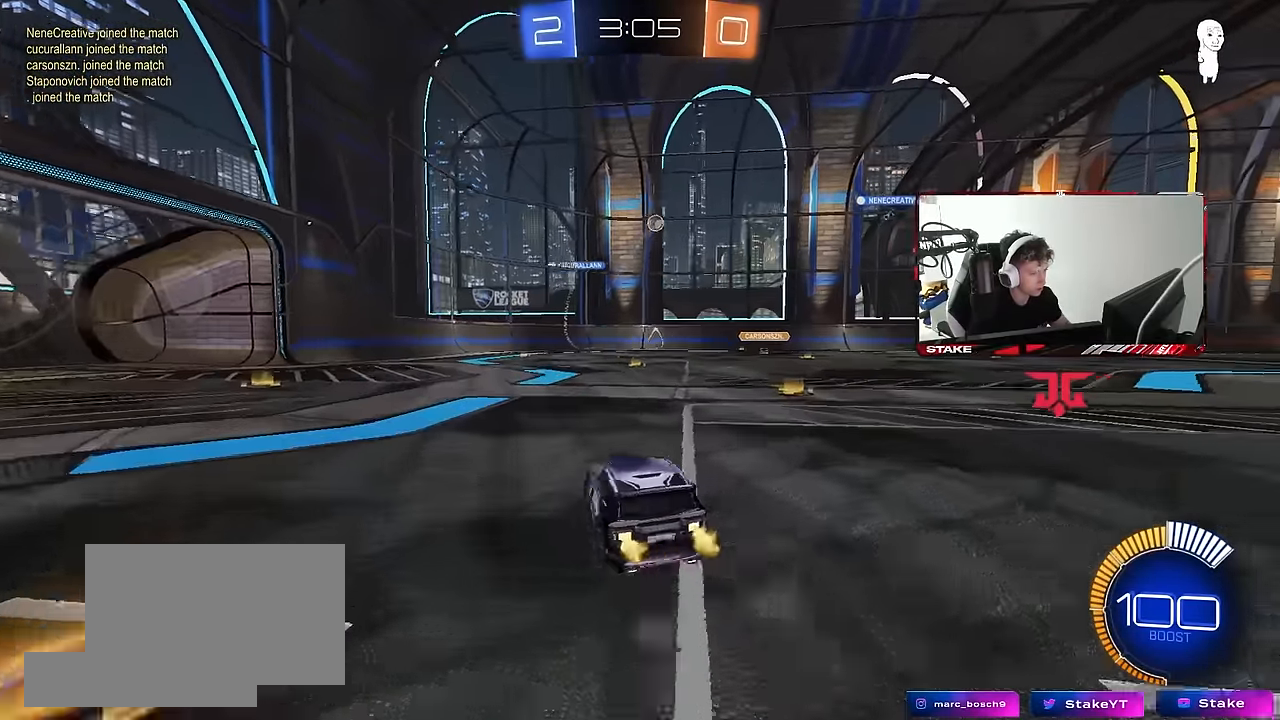
{"keys": ["w"], "mouse": [], "events": [[467, "d", "up"]]}
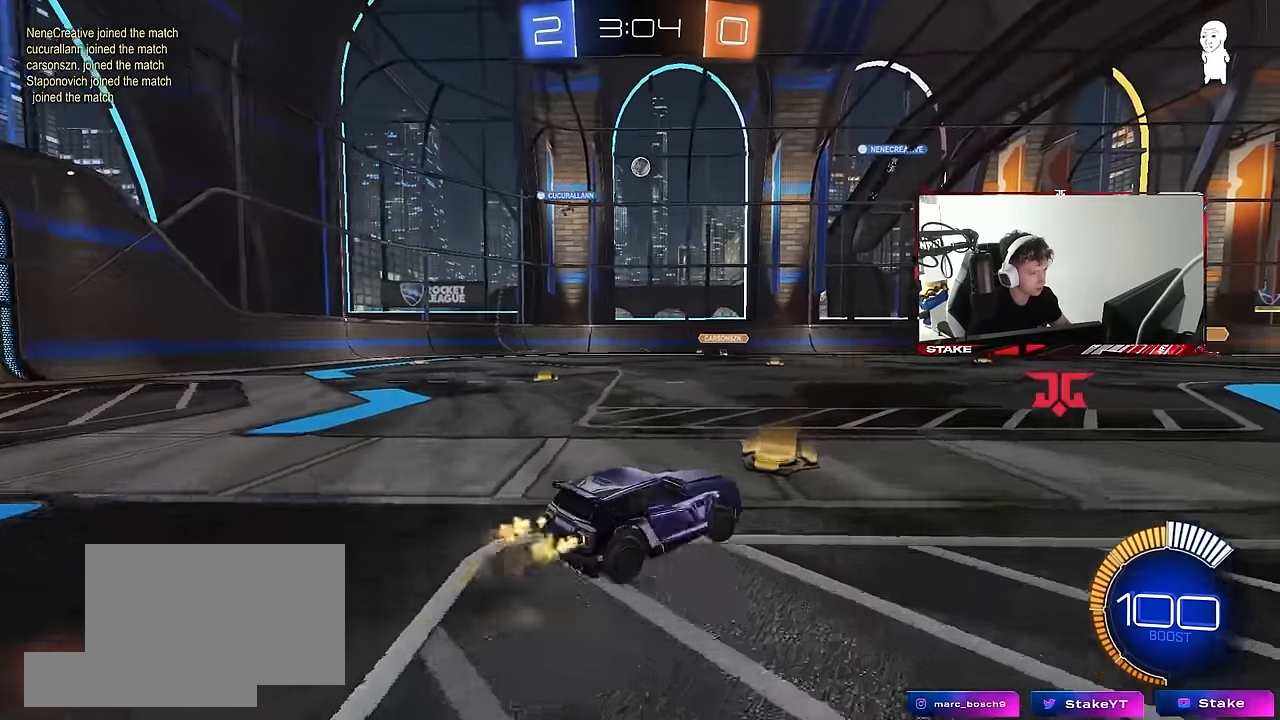
{"keys": ["w"], "mouse": [], "events": [[67, "mouse_left", "down"], [100, "d", "down"], [250, "d", "up"], [483, "mouse_left", "up"]]}
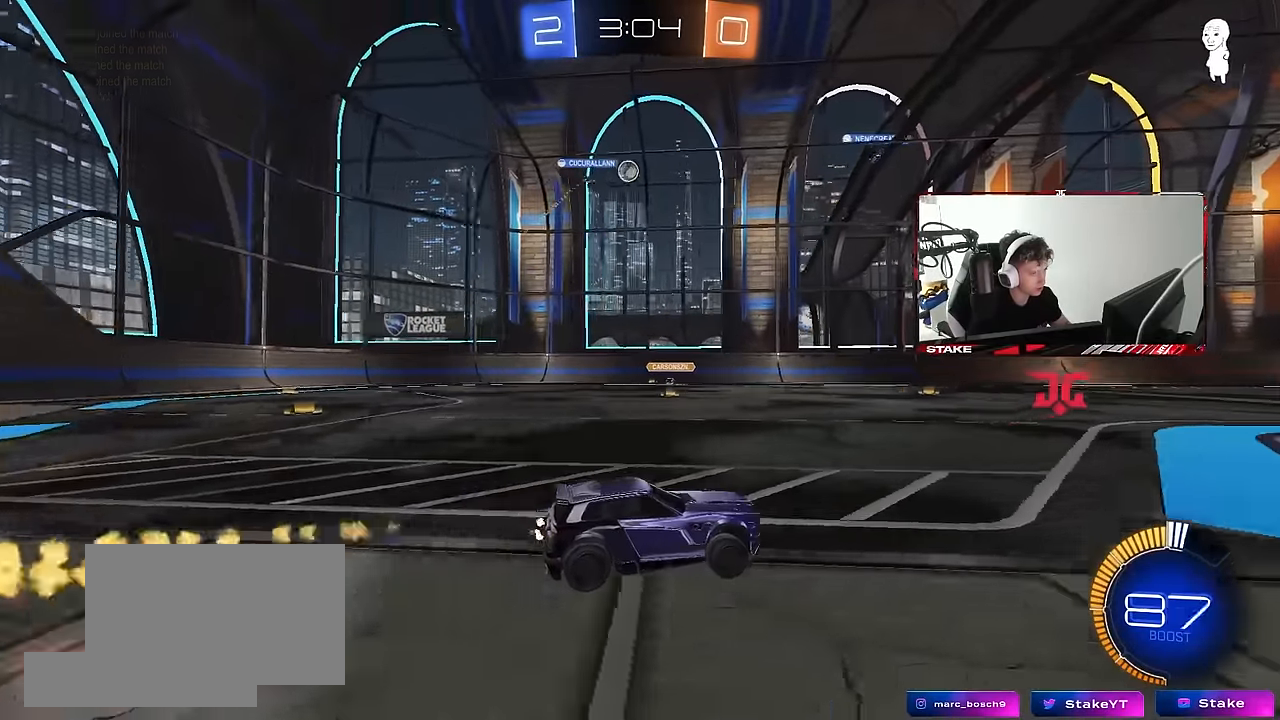
{"keys": ["a", "w"], "mouse": [], "events": [[117, "d", "down"], [267, "d", "up"], [350, "a", "down"]]}
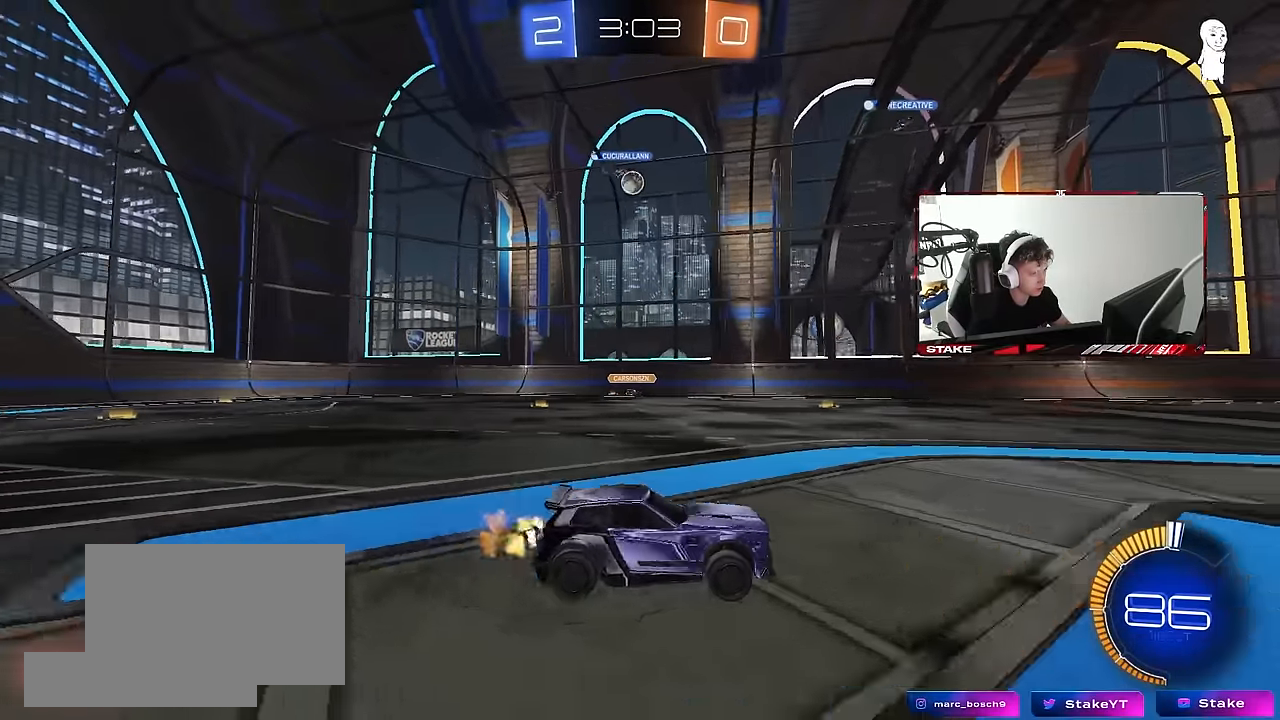
{"keys": ["w"], "mouse": ["left"], "events": [[50, "w", "up"], [233, "mouse_left", "down"], [233, "w", "down"], [367, "a", "up"]]}
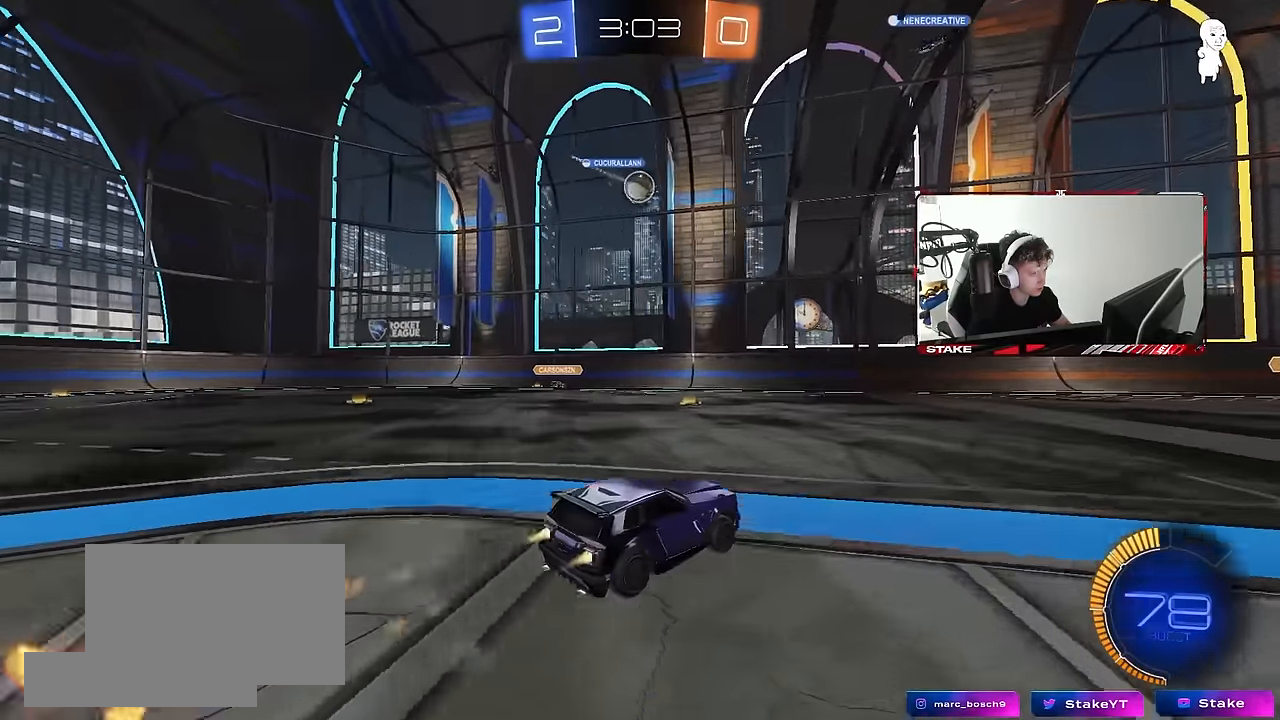
{"keys": ["w"], "mouse": [], "events": [[117, "a", "down"], [150, "a", "up"], [433, "mouse_left", "up"]]}
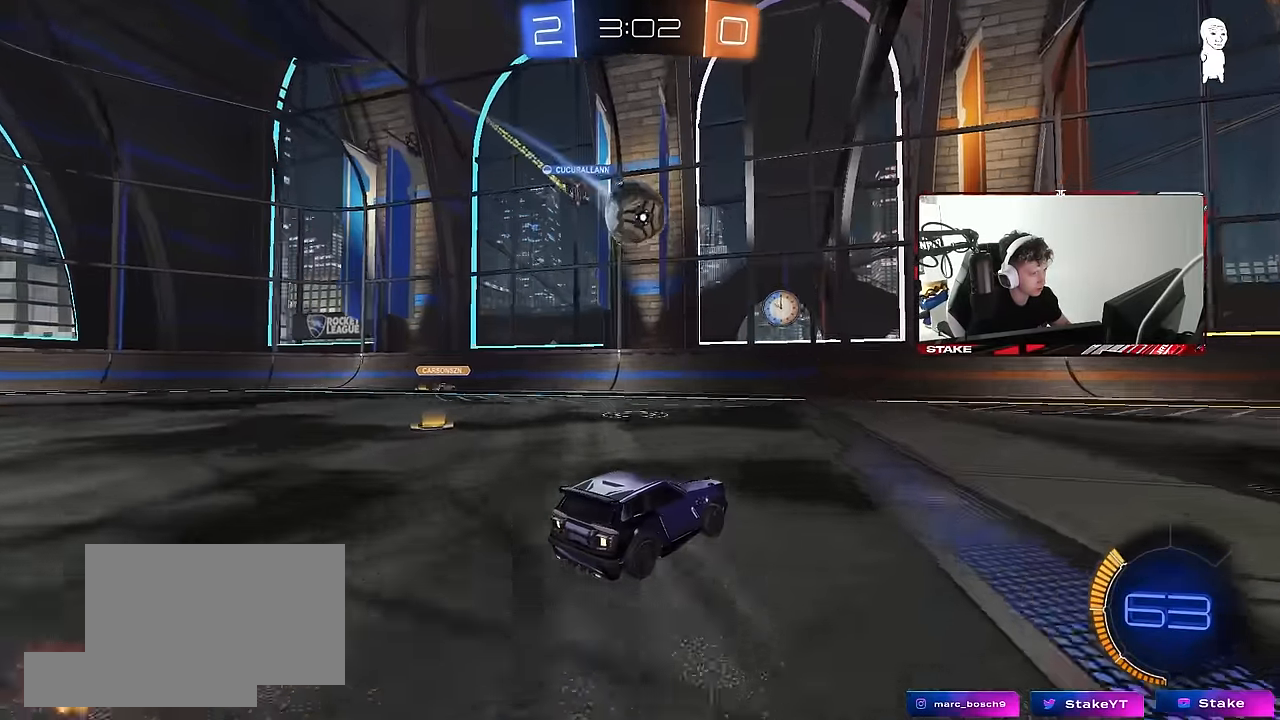
{"keys": ["w"], "mouse": [], "events": [[83, "a", "down"], [267, "mouse_left", "down"], [350, "mouse_left", "up"], [500, "a", "up"]]}
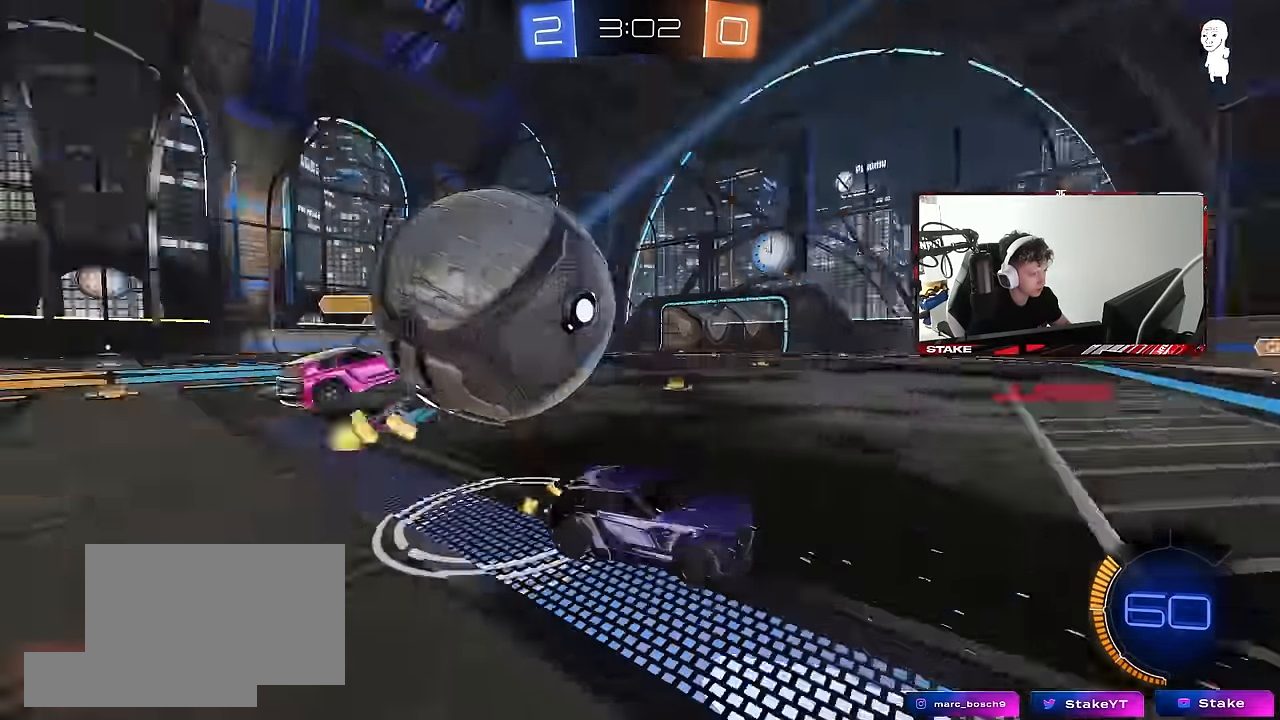
{"keys": ["d", "shift", "w"], "mouse": [], "events": [[133, "w", "up"], [183, "d", "down"], [233, "s", "down"], [333, "s", "up"], [333, "shift", "down"], [417, "w", "down"]]}
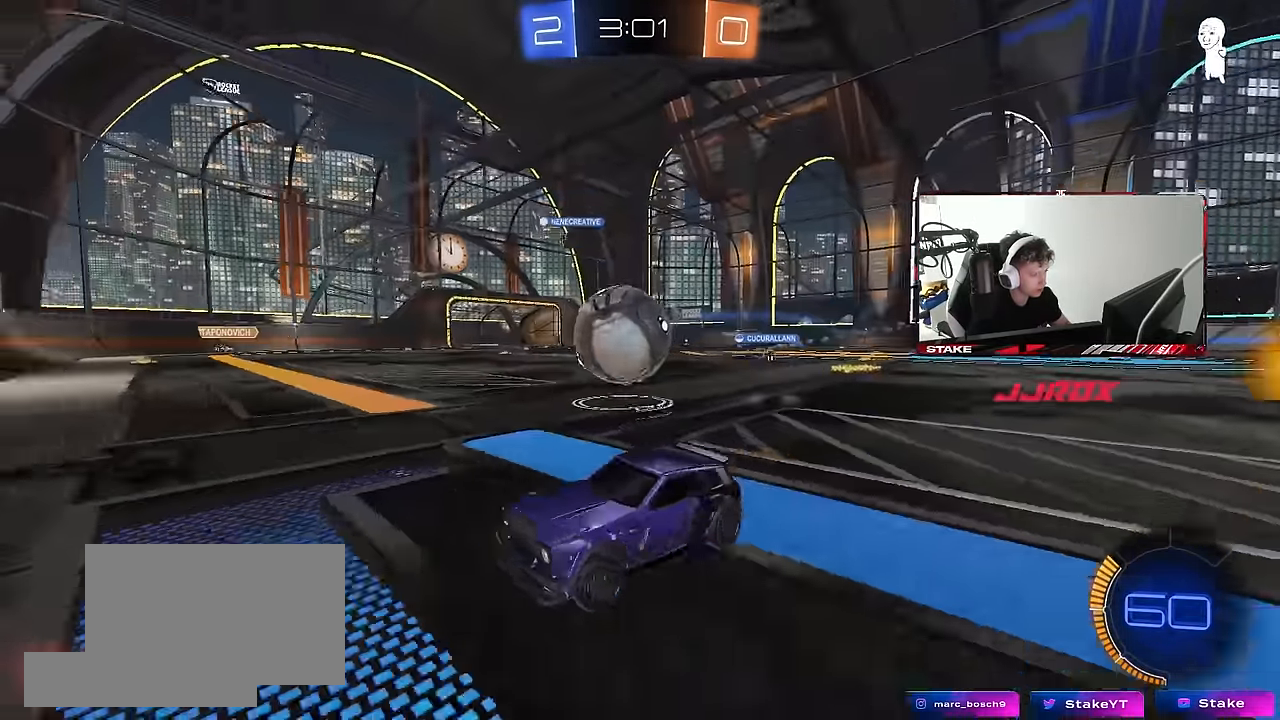
{"keys": ["d", "w"], "mouse": [], "events": [[17, "shift", "up"]]}
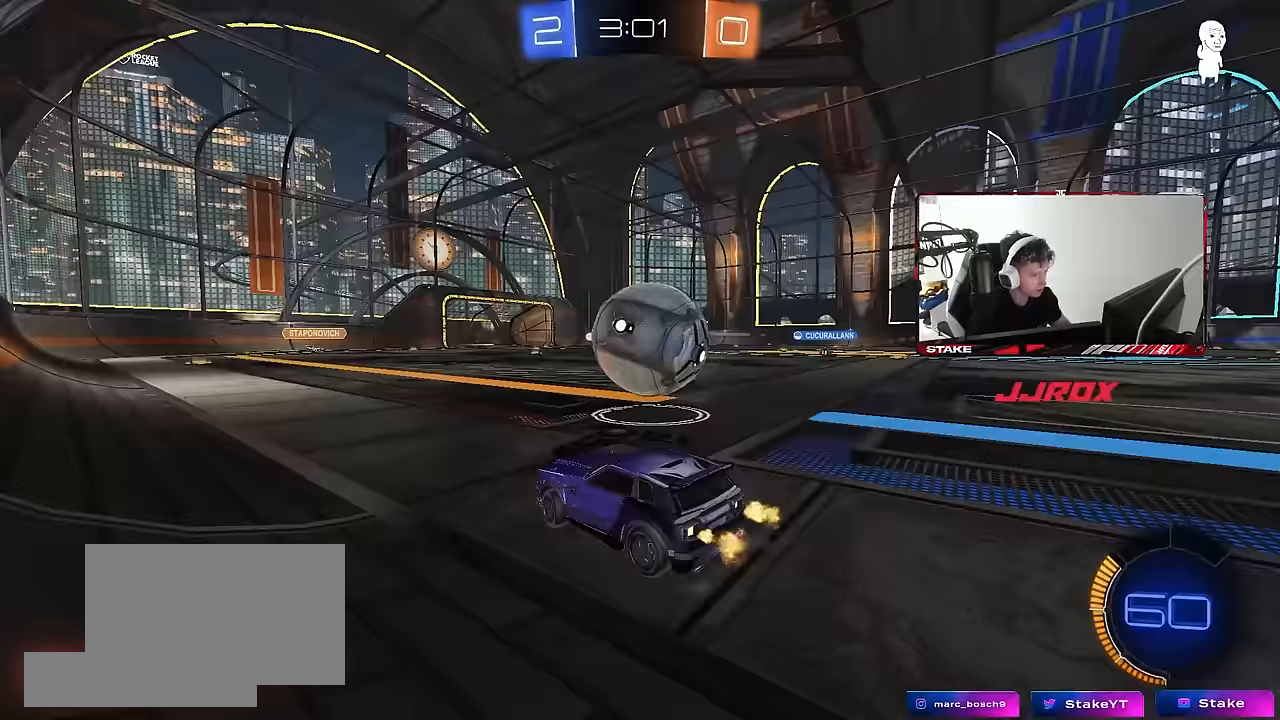
{"keys": ["d", "w"], "mouse": ["left"], "events": [[33, "d", "up"], [33, "mouse_left", "down"], [117, "d", "down"], [117, "mouse_left", "up"], [267, "mouse_left", "down"], [400, "mouse_left", "up"], [450, "mouse_left", "down"]]}
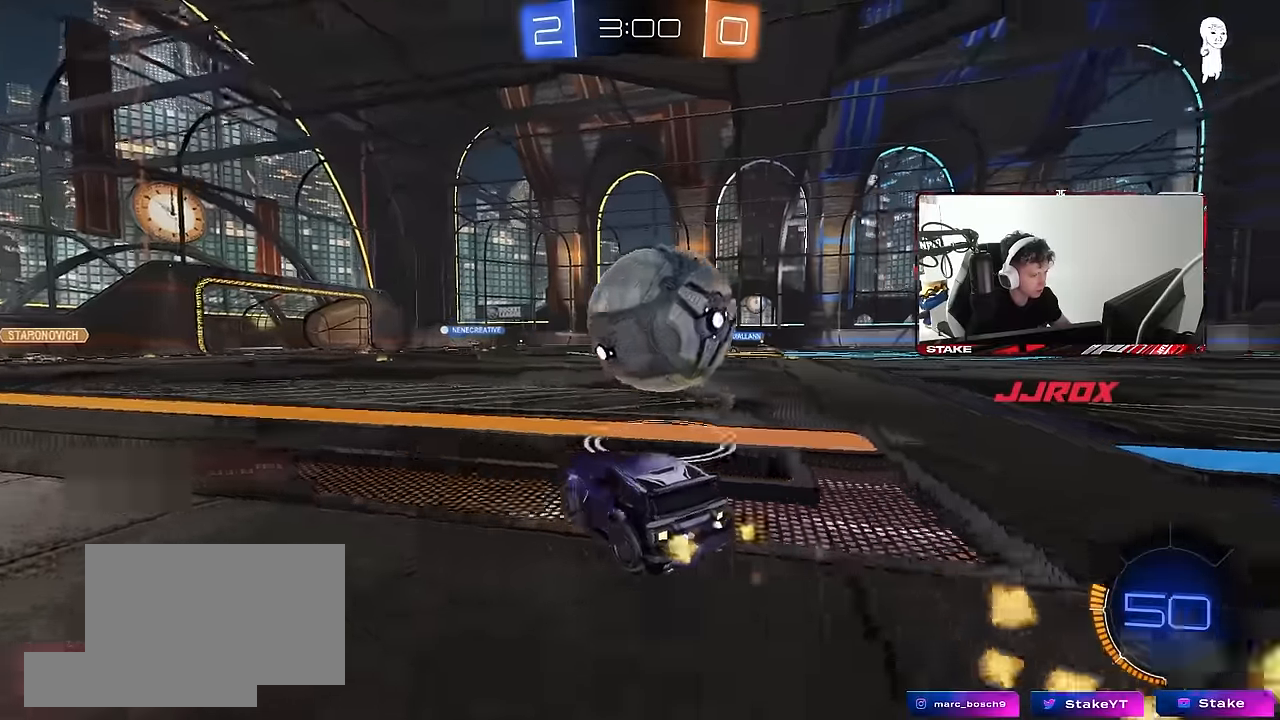
{"keys": ["a", "w"], "mouse": ["left"], "events": [[50, "d", "up"], [83, "mouse_left", "up"], [133, "mouse_left", "down"], [233, "d", "down"], [233, "mouse_left", "up"], [283, "d", "up"], [333, "a", "down"], [333, "mouse_left", "down"]]}
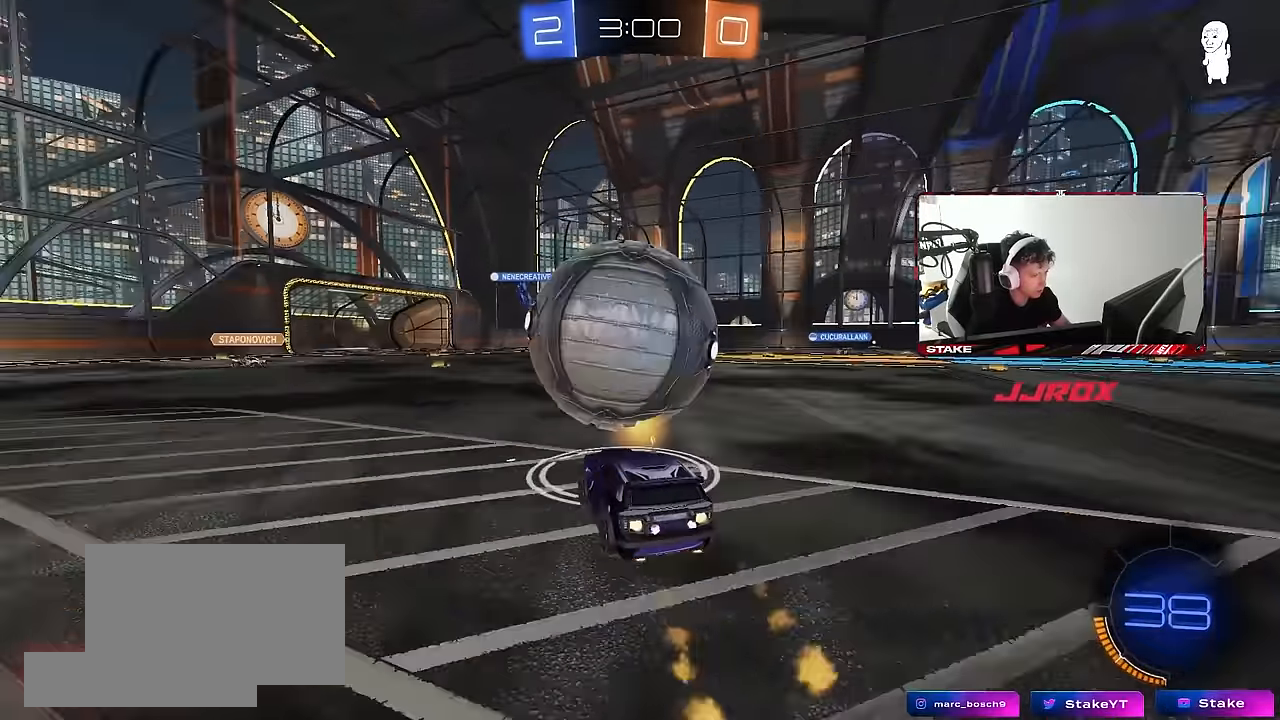
{"keys": ["d", "shift"], "mouse": ["left", "right"], "events": [[17, "a", "up"], [67, "mouse_right", "down"], [117, "w", "up"], [200, "d", "down"], [200, "s", "down"], [233, "mouse_right", "up"], [250, "s", "up"], [250, "shift", "down"], [350, "mouse_right", "down"]]}
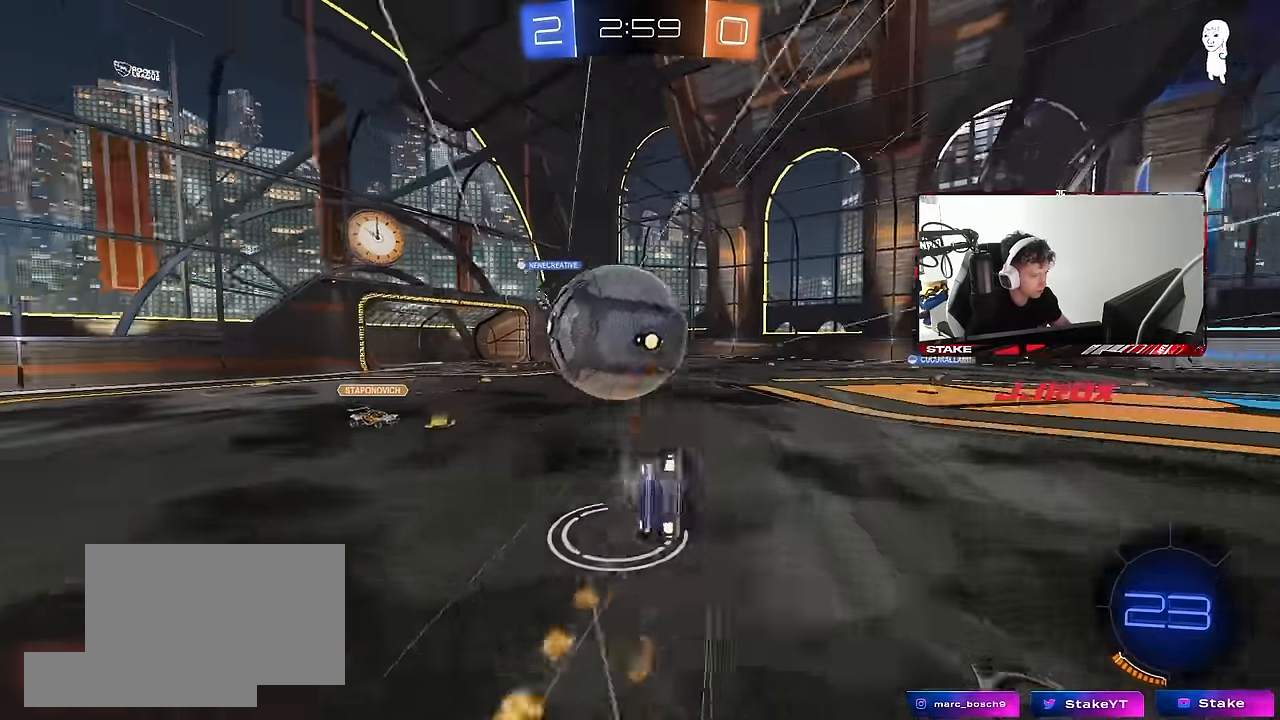
{"keys": ["d", "s"], "mouse": [], "events": [[83, "mouse_right", "up"], [117, "mouse_left", "up"], [167, "shift", "up"], [367, "s", "down"]]}
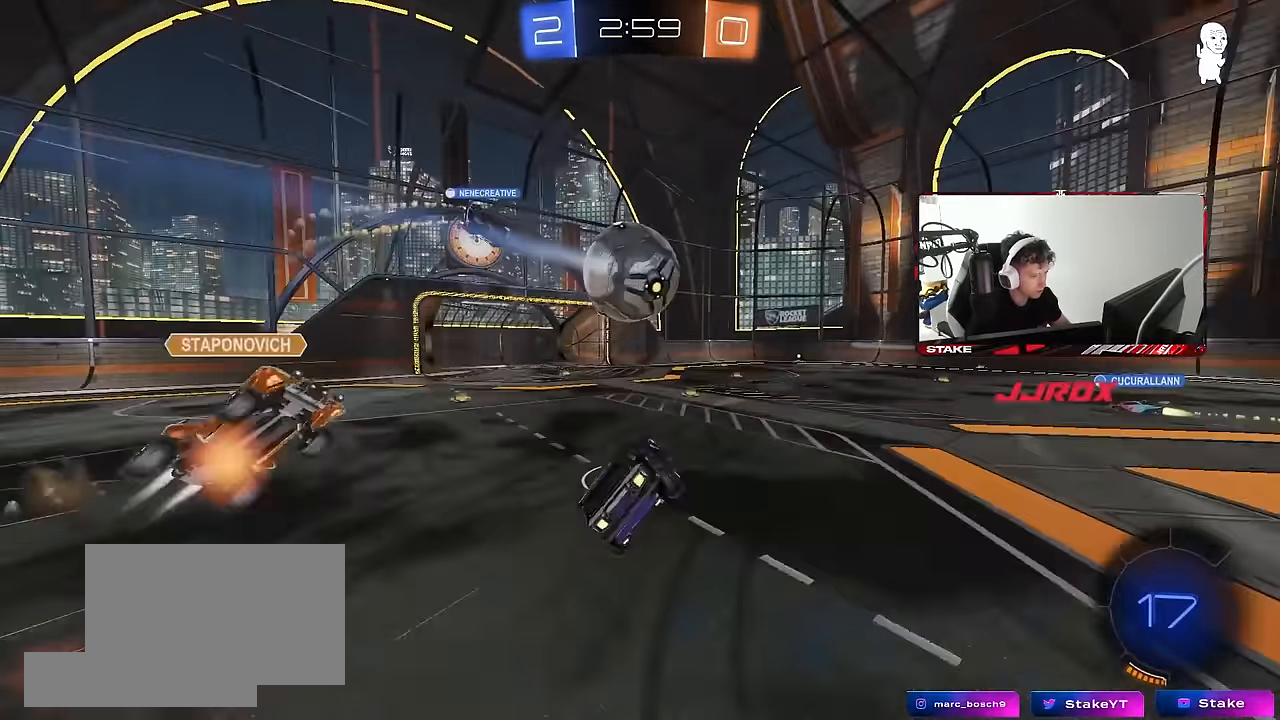
{"keys": ["a"], "mouse": [], "events": [[283, "d", "up"], [283, "s", "up"], [417, "a", "down"]]}
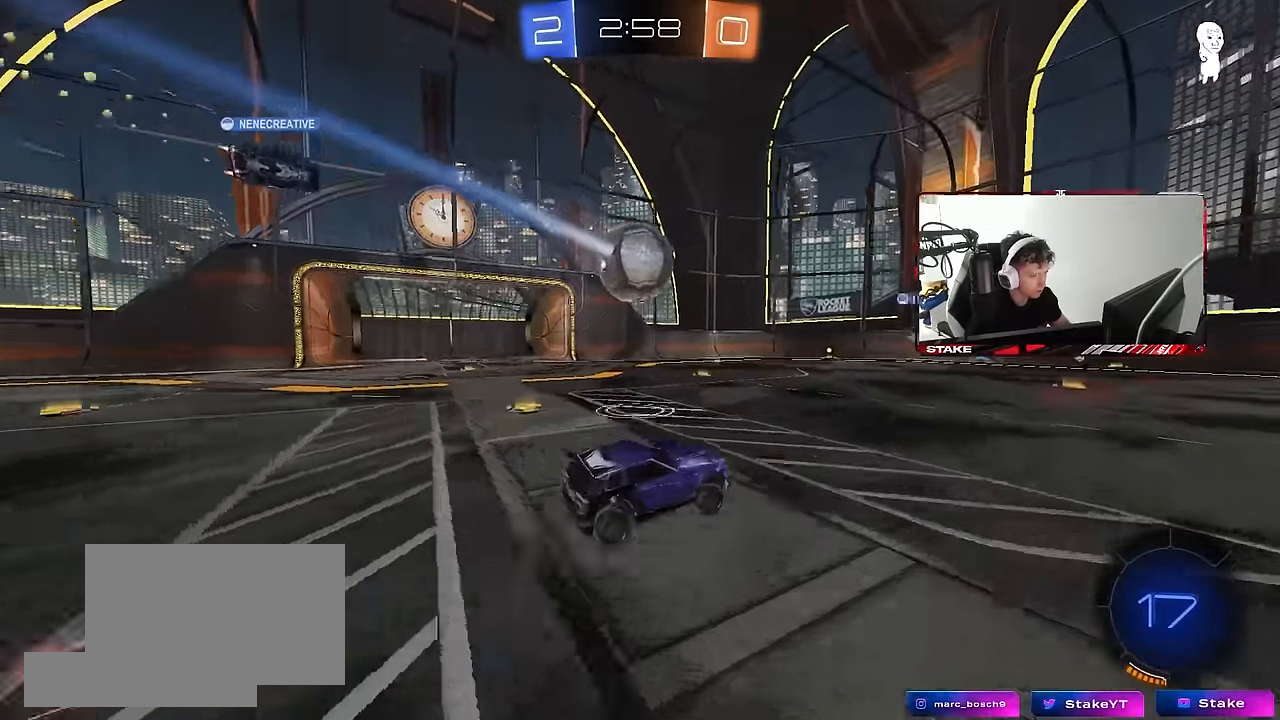
{"keys": ["a", "w"], "mouse": [], "events": [[67, "w", "down"], [100, "shift", "down"], [200, "shift", "up"], [383, "shift", "down"], [483, "shift", "up"]]}
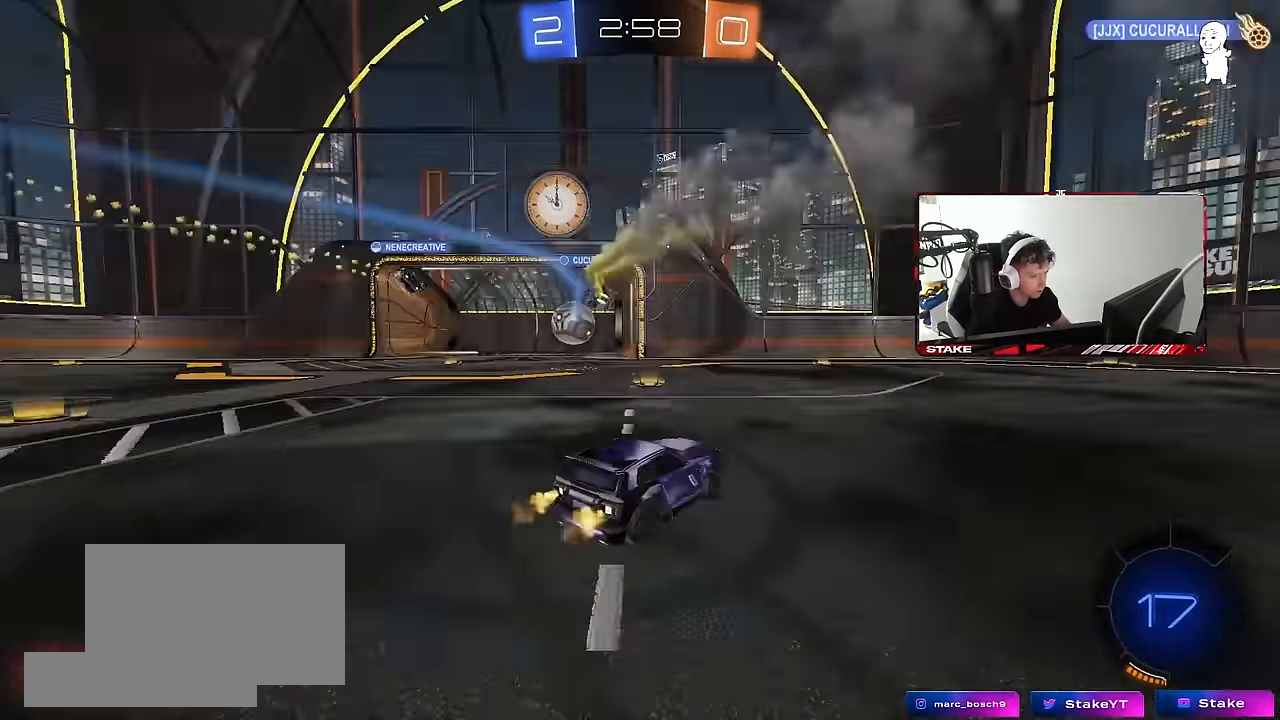
{"keys": [], "mouse": [], "events": [[317, "mouse_right", "down"], [367, "a", "up"], [367, "w", "up"], [400, "mouse_right", "up"]]}
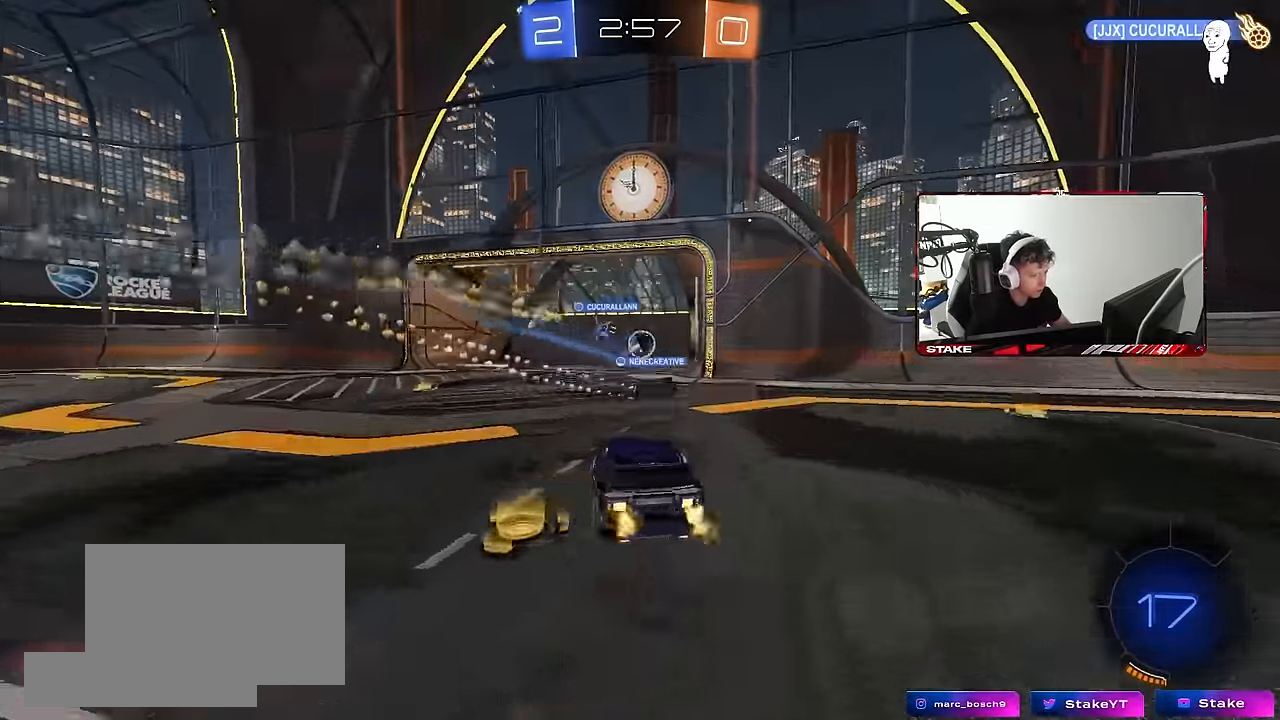
{"keys": ["s", "space", "tab"], "mouse": [], "events": [[50, "space", "down"], [50, "tab", "down"], [184, "space", "up"], [234, "s", "down"], [367, "mouse_right", "down"], [467, "mouse_right", "up"], [467, "space", "down"]]}
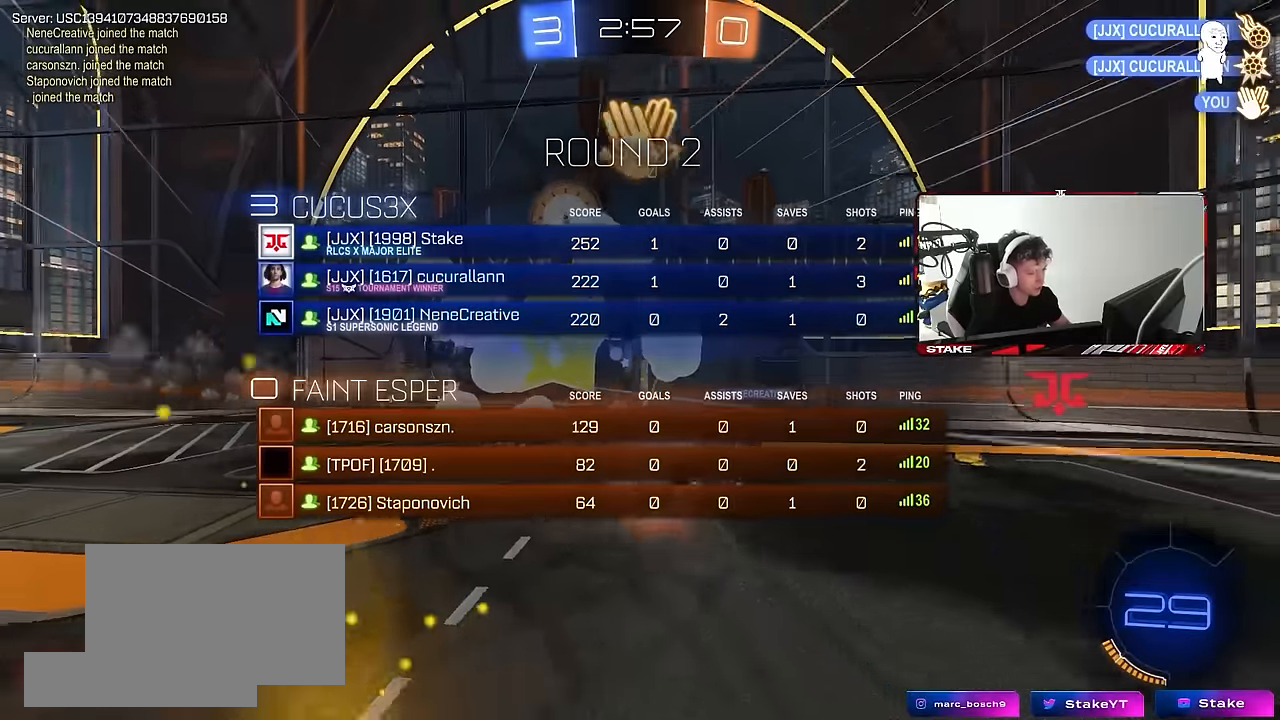
{"keys": ["space"], "mouse": [], "events": [[17, "mouse_right", "down"], [150, "space", "up"], [250, "mouse_right", "up"], [300, "mouse_right", "down"], [434, "s", "up"], [434, "space", "down"], [434, "tab", "up"], [484, "mouse_right", "up"]]}
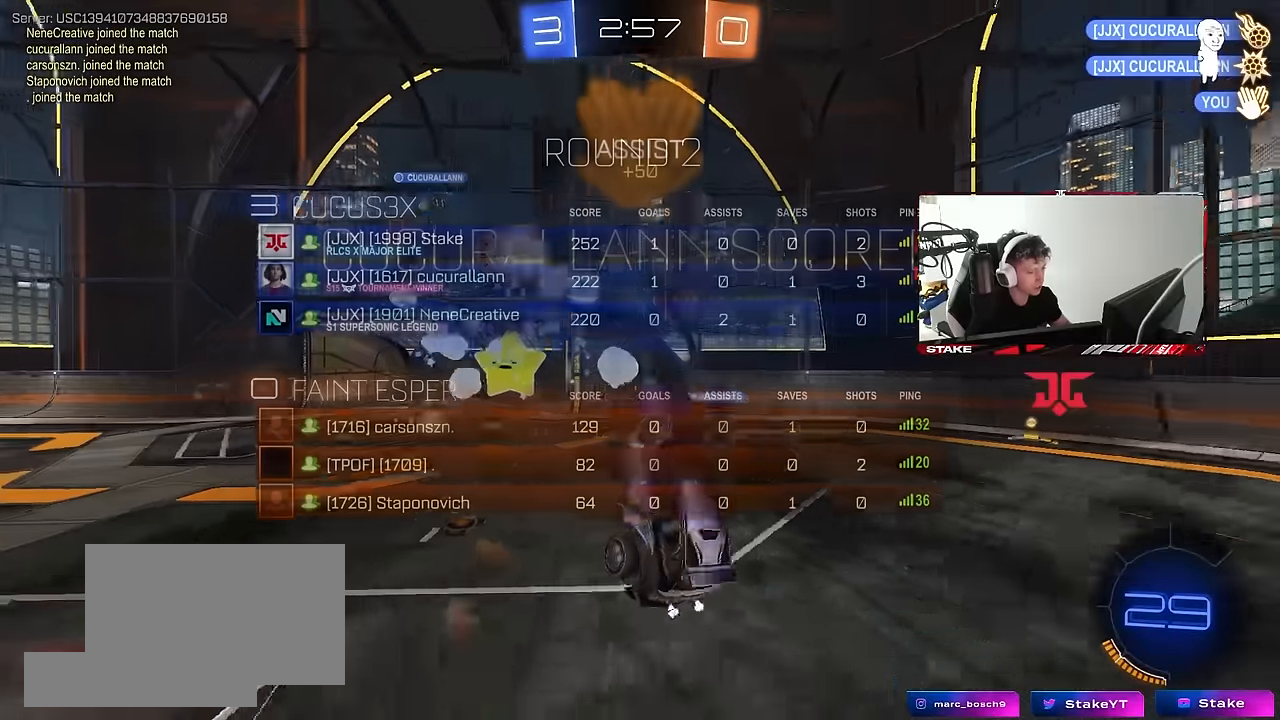
{"keys": ["d", "q", "w"], "mouse": [], "events": [[84, "d", "down"], [84, "q", "down"], [84, "w", "down"], [117, "space", "up"], [217, "space", "down"], [450, "space", "up"]]}